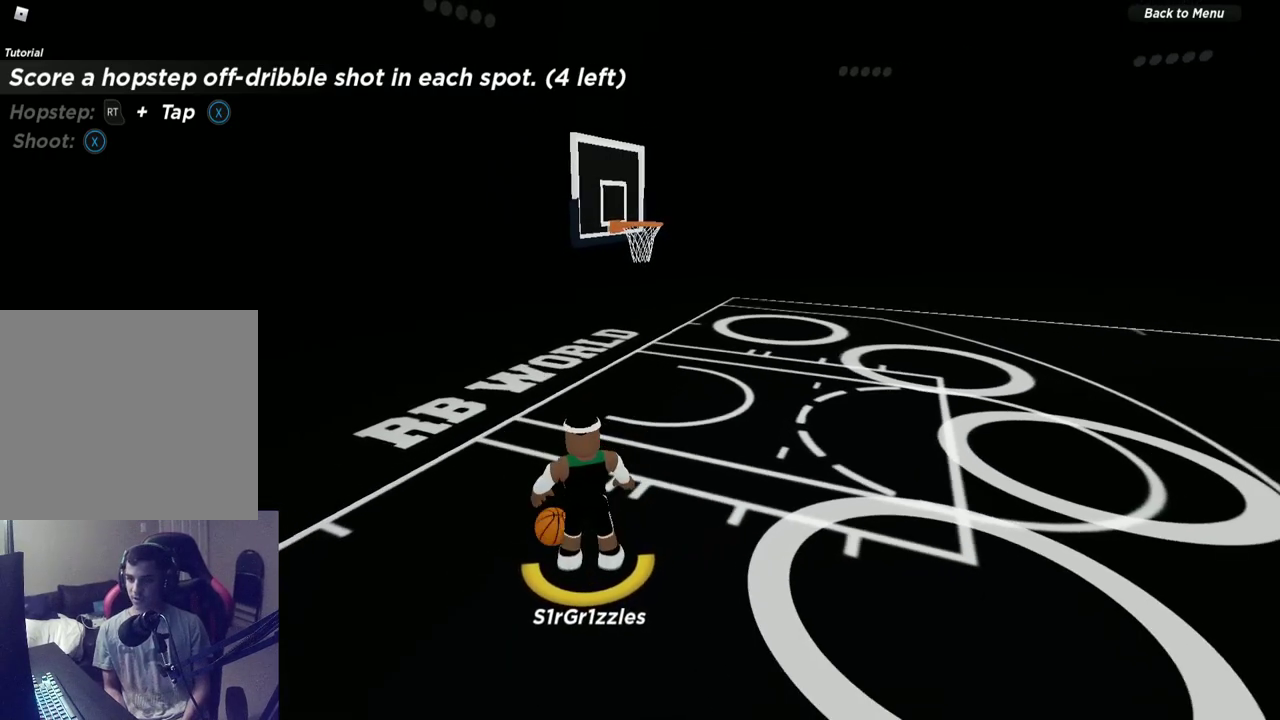
Gameplay with a controller (Xbox layout); each line is a JSON object with the inputs held at the frame after it (dt_ms = milliseconds from this image to that frame). "events" lists button and stick changes between this image and that frame as [ms after this image, input, new state], when the widget could be followed in between. Not read: R1.
{"dt_ms": 500, "buttons": ["R2"], "left_stick": "right", "right_stick": "center", "events": [[183, "left_stick", "down"], [217, "R2", "down"], [233, "left_stick", "down-right"], [317, "left_stick", "right"]]}
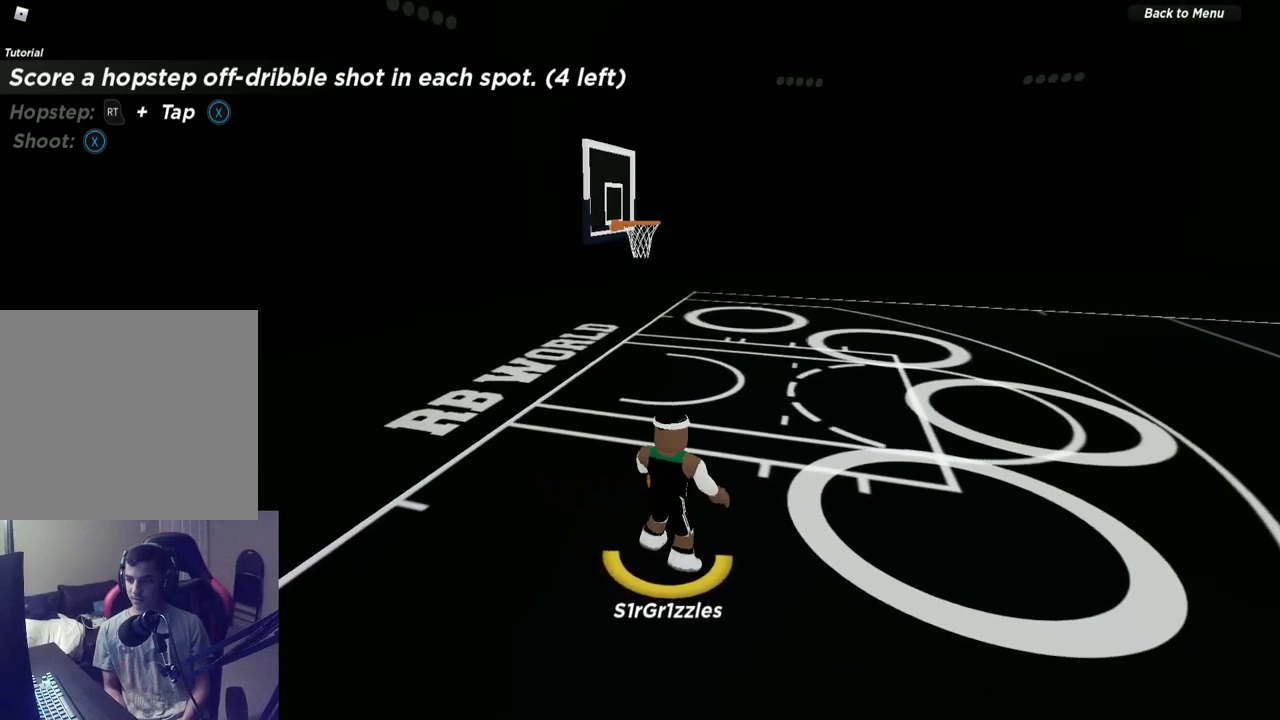
{"dt_ms": 500, "buttons": ["R2"], "left_stick": "right", "right_stick": "center", "events": [[33, "X", "down"], [83, "X", "up"]]}
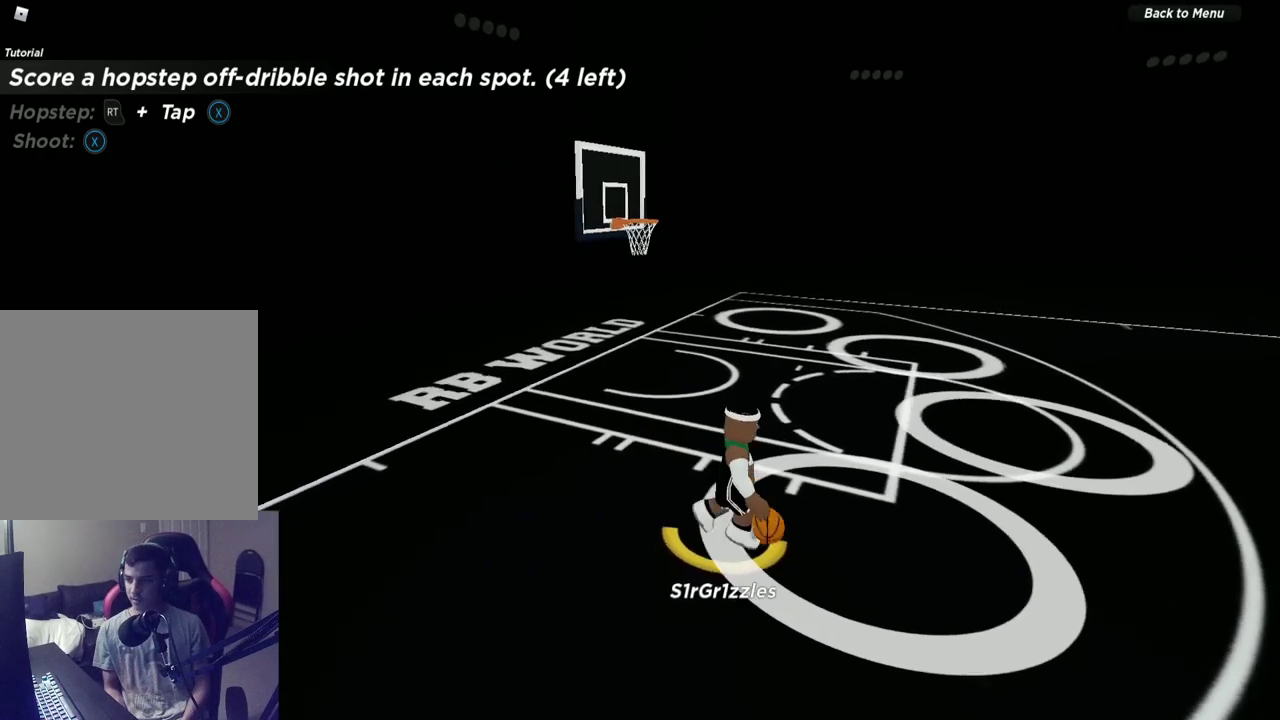
{"dt_ms": 300, "buttons": ["X"], "left_stick": "center", "right_stick": "center", "events": [[133, "R2", "up"], [233, "left_stick", "center"], [267, "X", "down"]]}
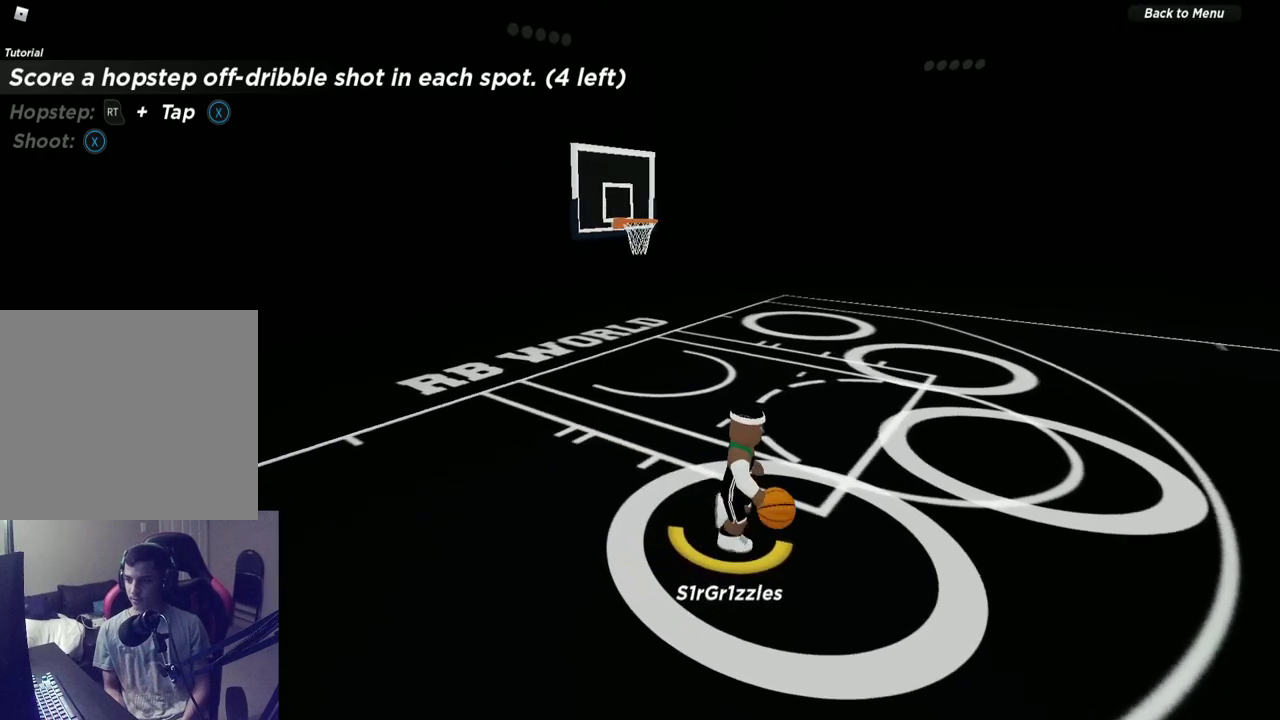
{"dt_ms": 600, "buttons": ["X"], "left_stick": "center", "right_stick": "center", "events": []}
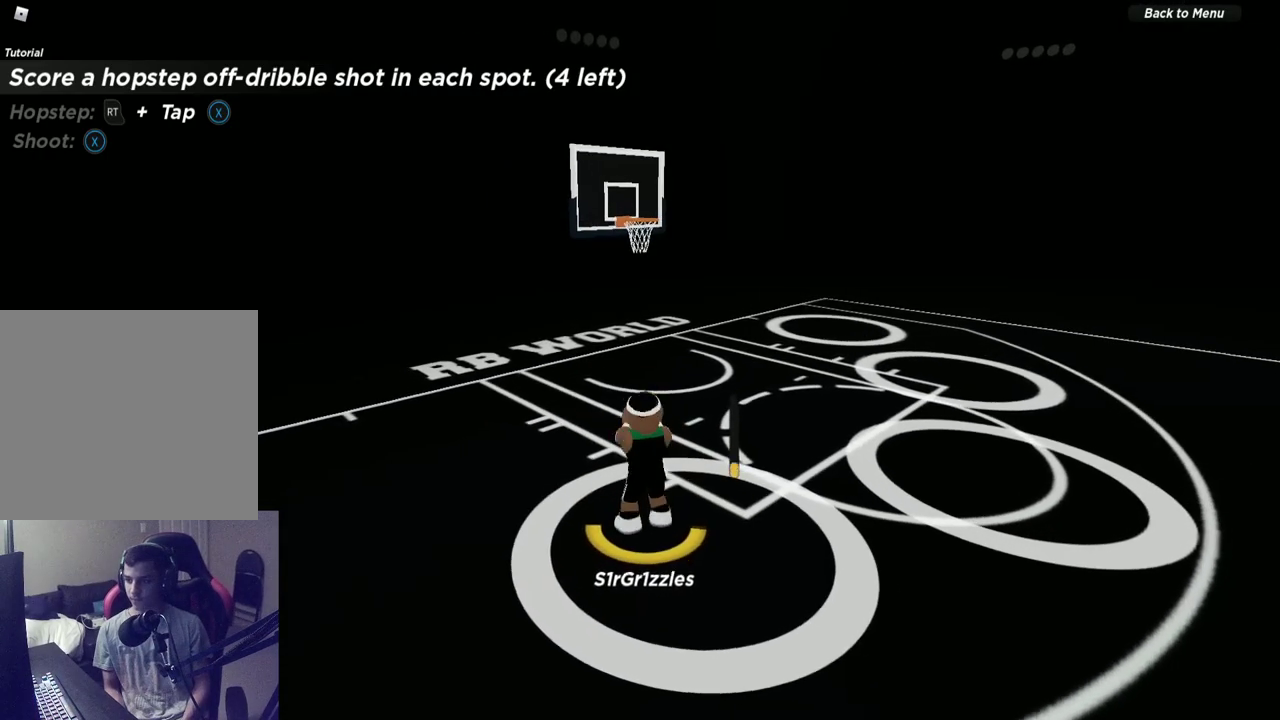
{"dt_ms": 700, "buttons": [], "left_stick": "center", "right_stick": "center", "events": [[167, "X", "up"], [483, "right_stick", "up"], [683, "right_stick", "center"]]}
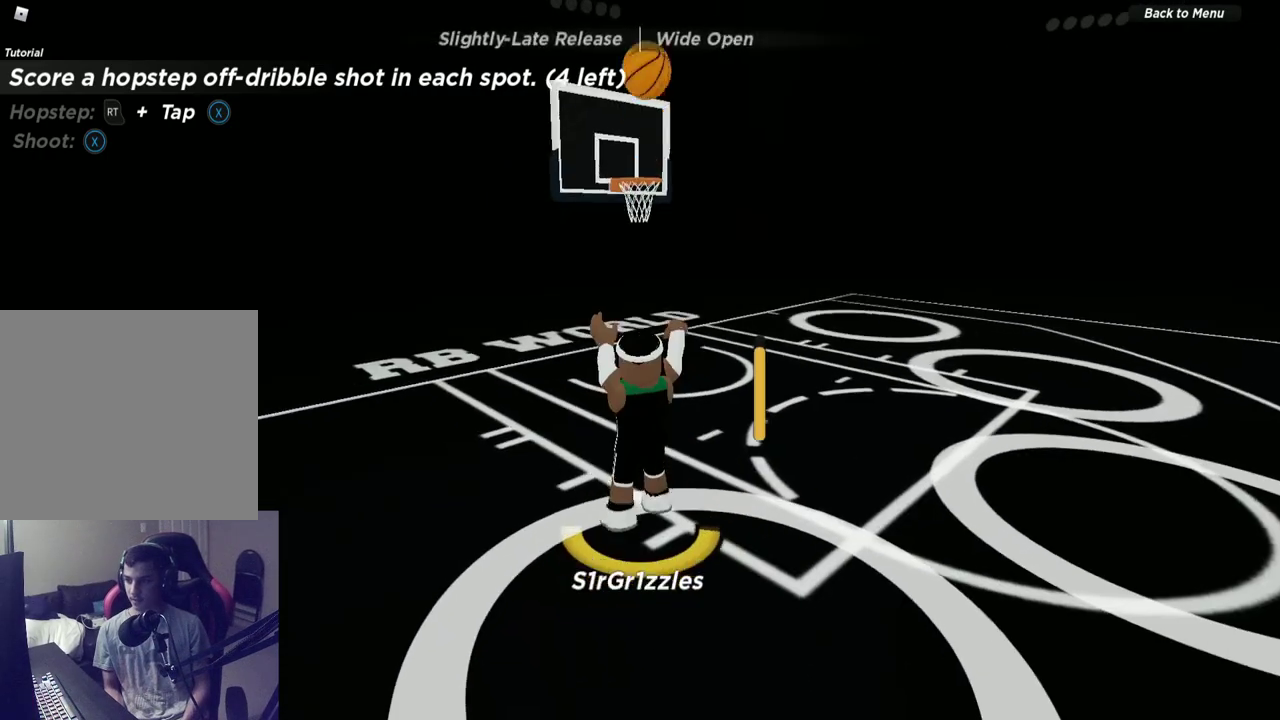
{"dt_ms": 600, "buttons": [], "left_stick": "up", "right_stick": "center", "events": [[50, "right_stick", "up"], [200, "right_stick", "center"], [450, "left_stick", "up"]]}
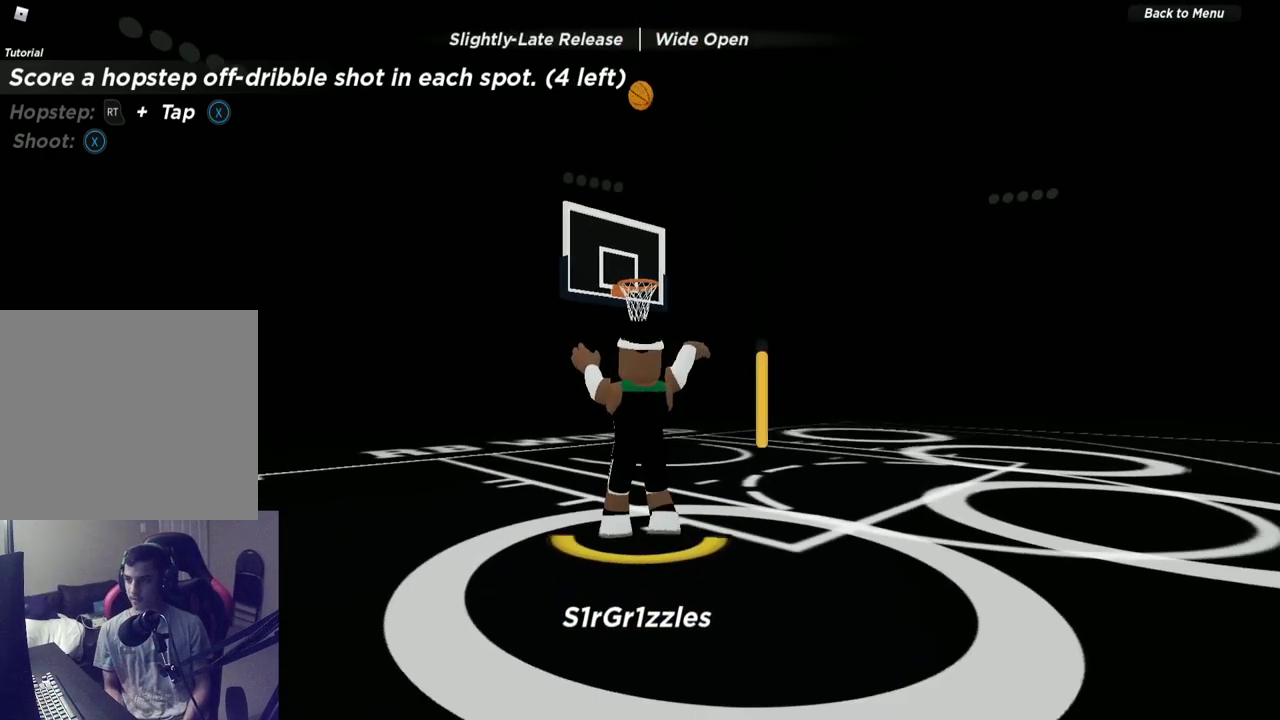
{"dt_ms": 300, "buttons": [], "left_stick": "up", "right_stick": "center", "events": []}
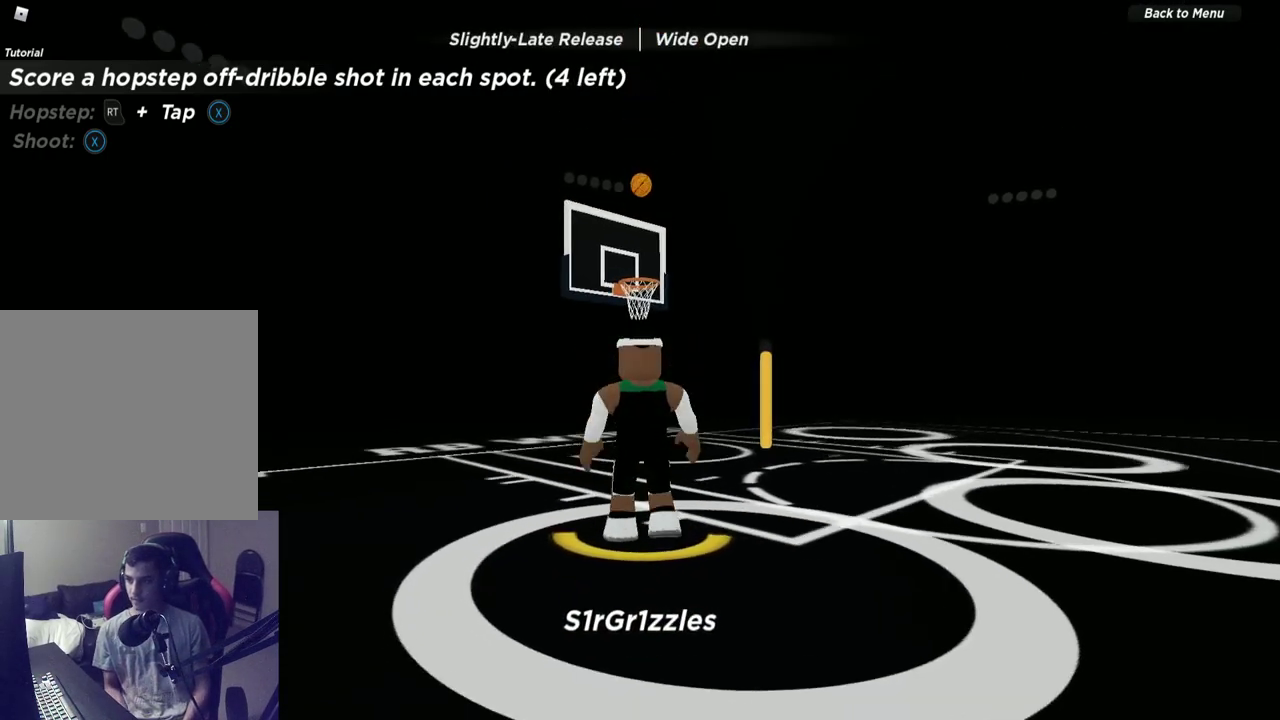
{"dt_ms": 300, "buttons": [], "left_stick": "up", "right_stick": "center", "events": []}
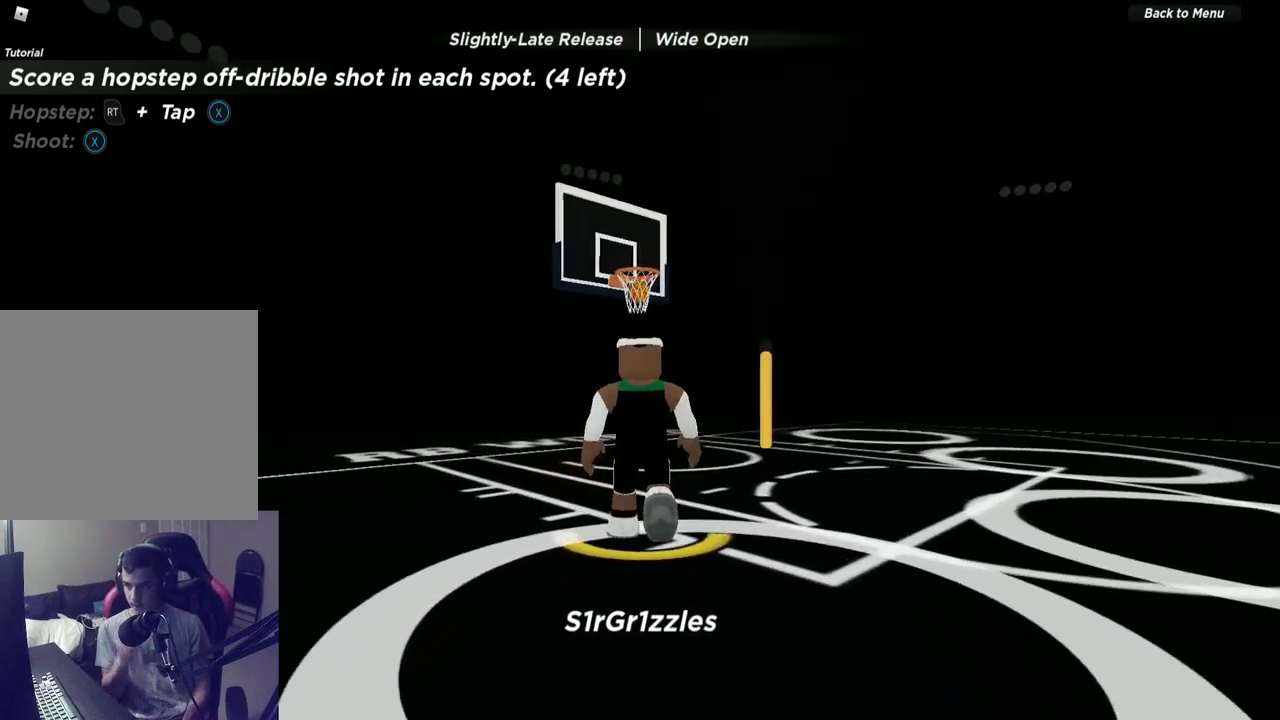
{"dt_ms": 600, "buttons": [], "left_stick": "up", "right_stick": "center", "events": []}
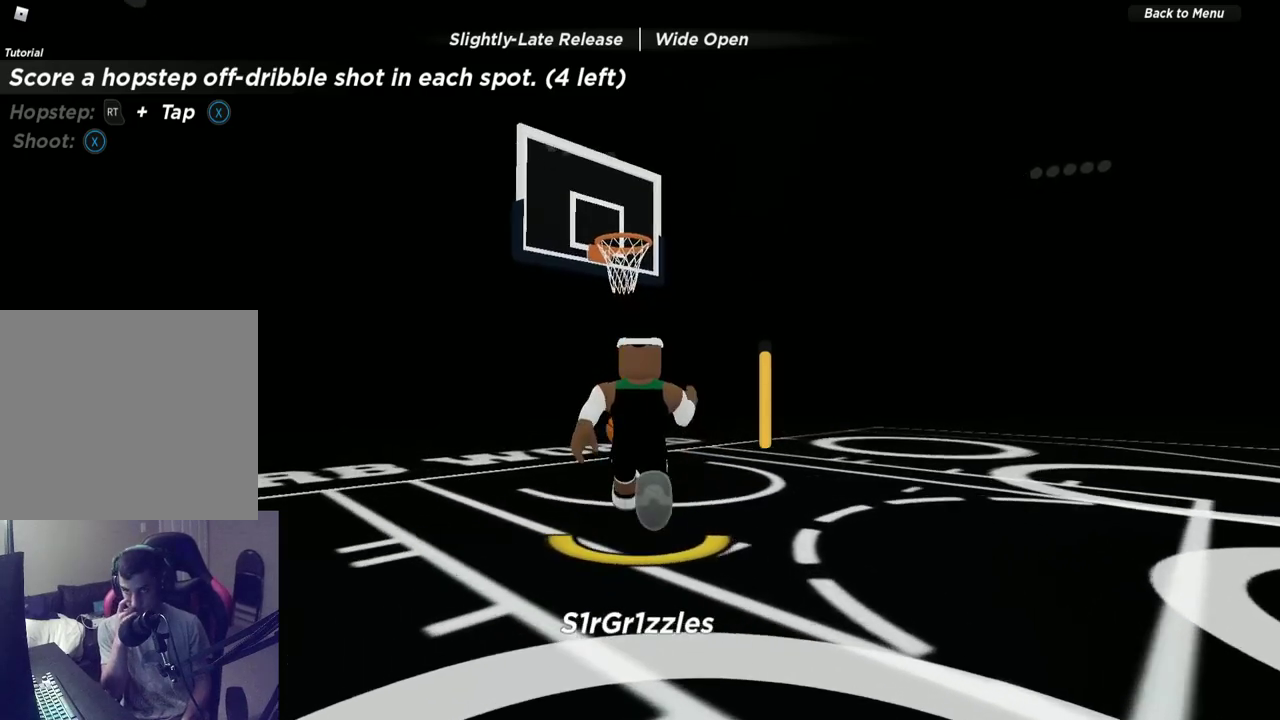
{"dt_ms": 600, "buttons": [], "left_stick": "up-left", "right_stick": "center", "events": [[483, "left_stick", "up-left"]]}
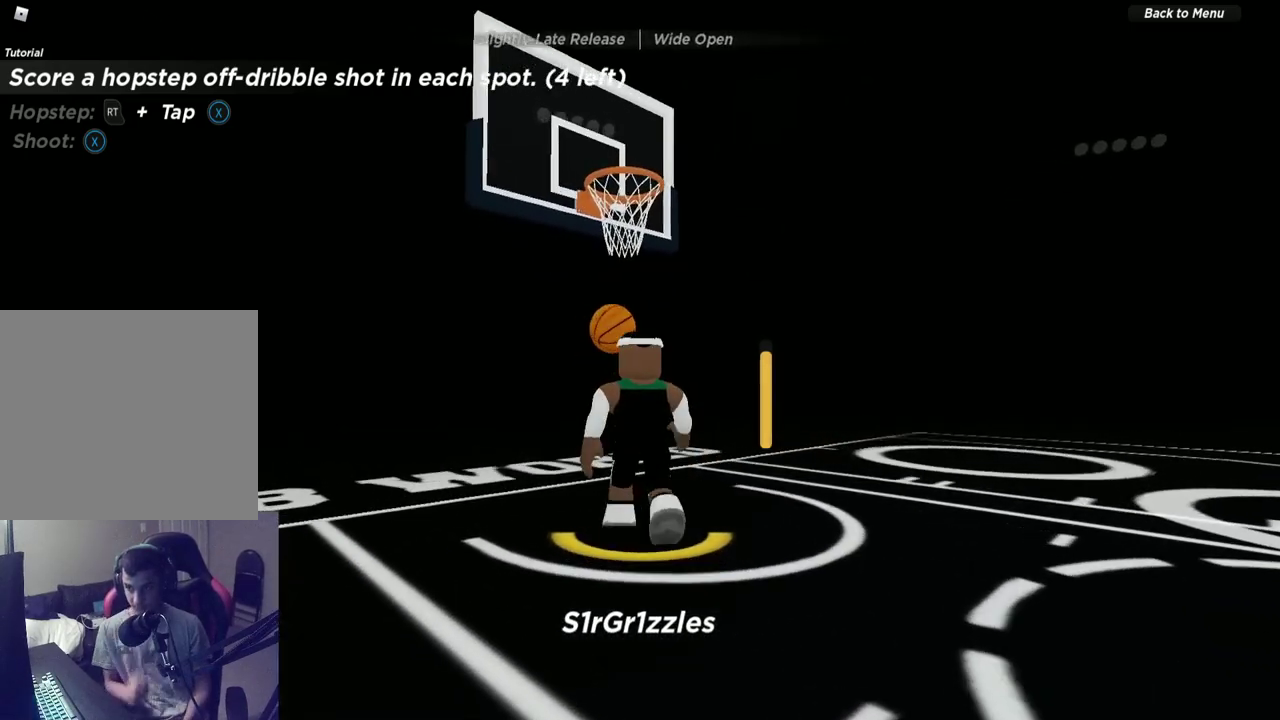
{"dt_ms": 700, "buttons": ["R2"], "left_stick": "down-right", "right_stick": "center", "events": [[33, "left_stick", "left"], [233, "left_stick", "up"], [300, "left_stick", "up-left"], [417, "left_stick", "down"], [650, "left_stick", "down-right"], [683, "R2", "down"]]}
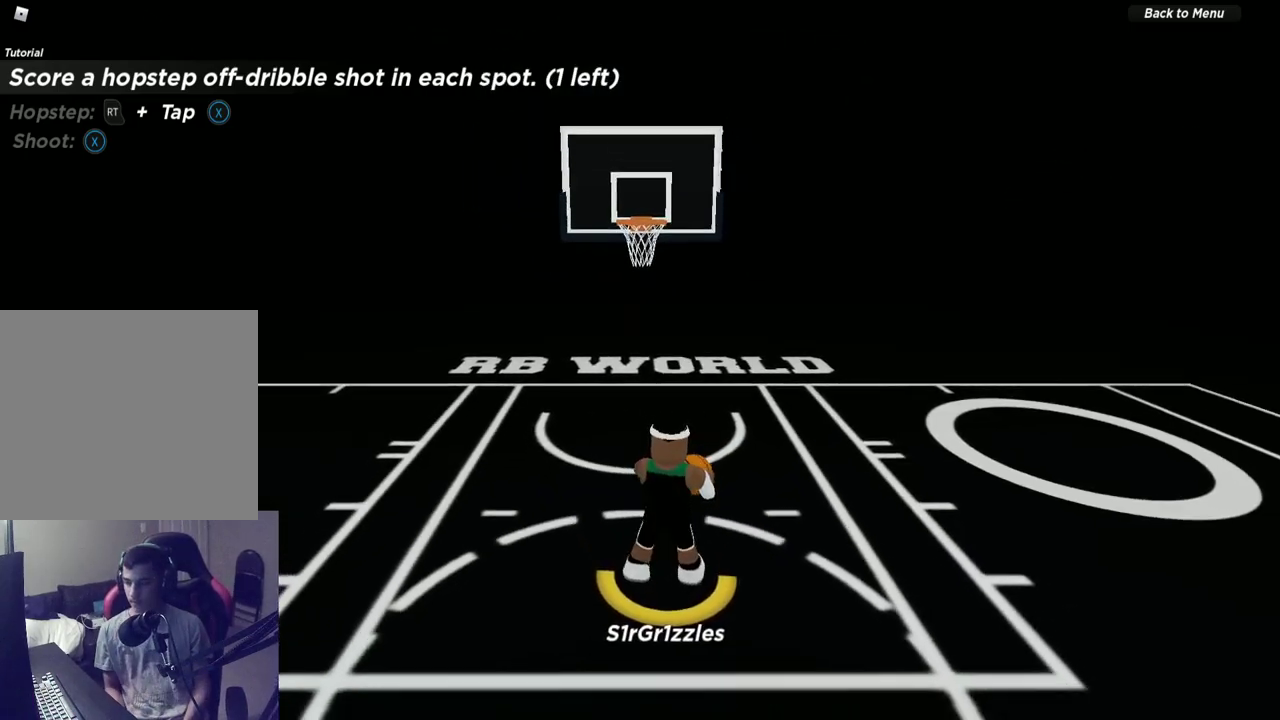
{"dt_ms": 300, "buttons": ["R2"], "left_stick": "down-right", "right_stick": "center", "events": []}
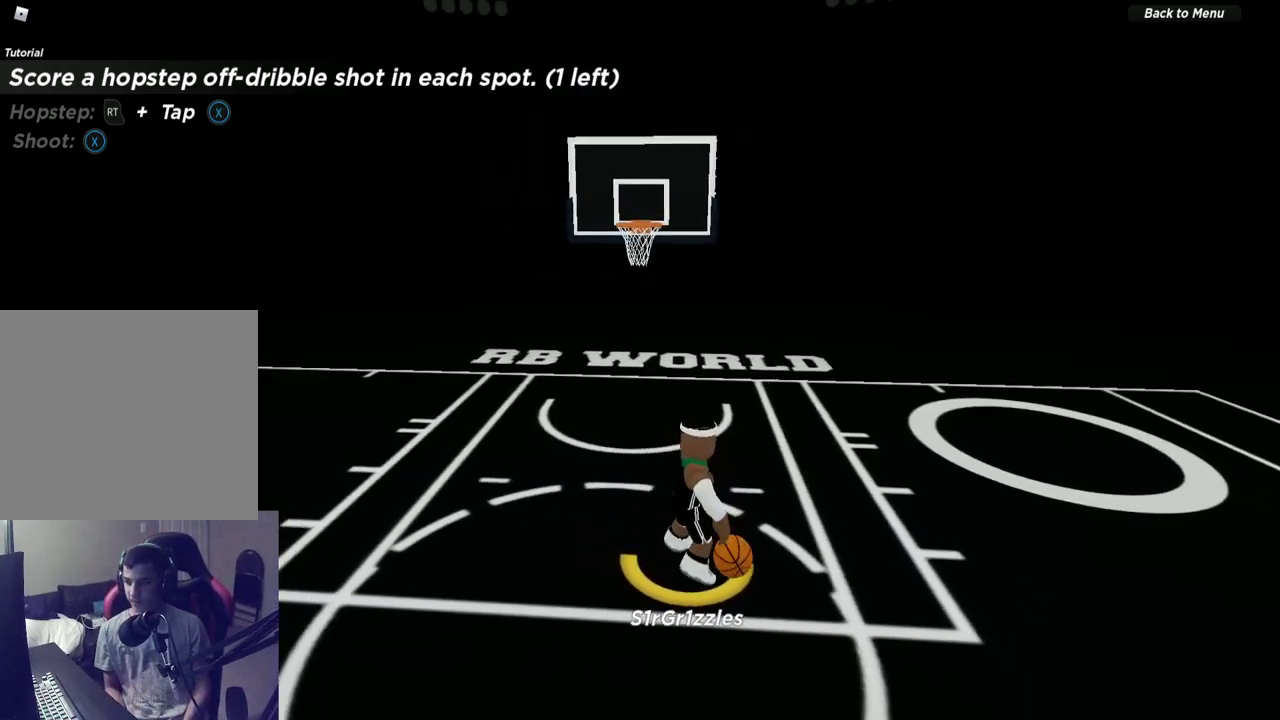
{"dt_ms": 300, "buttons": ["R2"], "left_stick": "right", "right_stick": "center", "events": [[83, "left_stick", "right"]]}
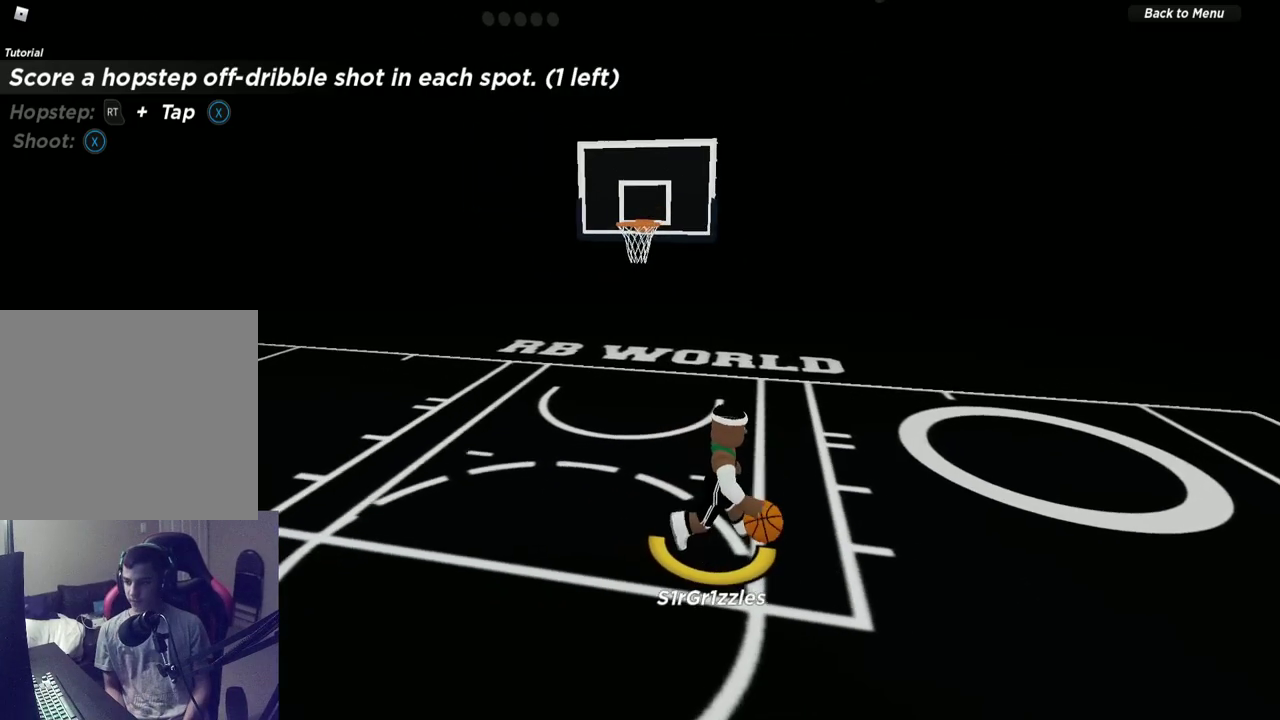
{"dt_ms": 600, "buttons": [], "left_stick": "right", "right_stick": "center", "events": [[467, "X", "down"], [567, "X", "up"], [600, "R2", "up"]]}
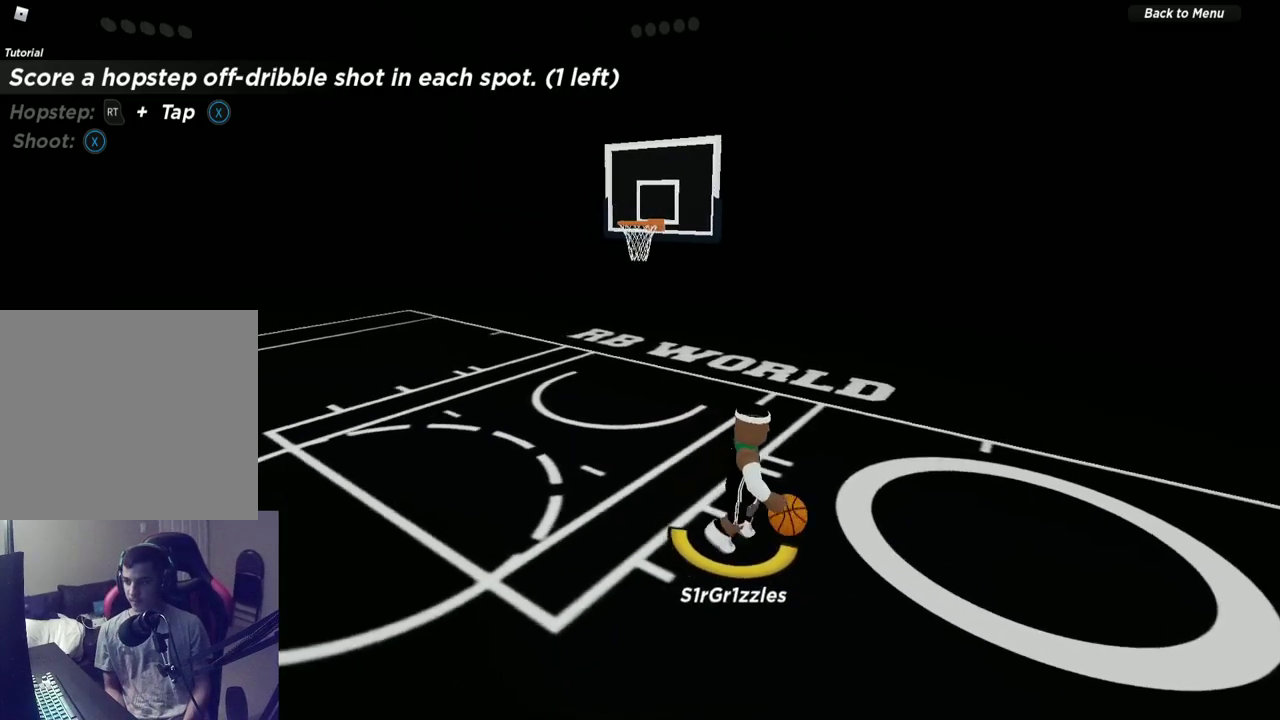
{"dt_ms": 600, "buttons": ["X"], "left_stick": "center", "right_stick": "center", "events": [[367, "X", "down"], [433, "left_stick", "center"]]}
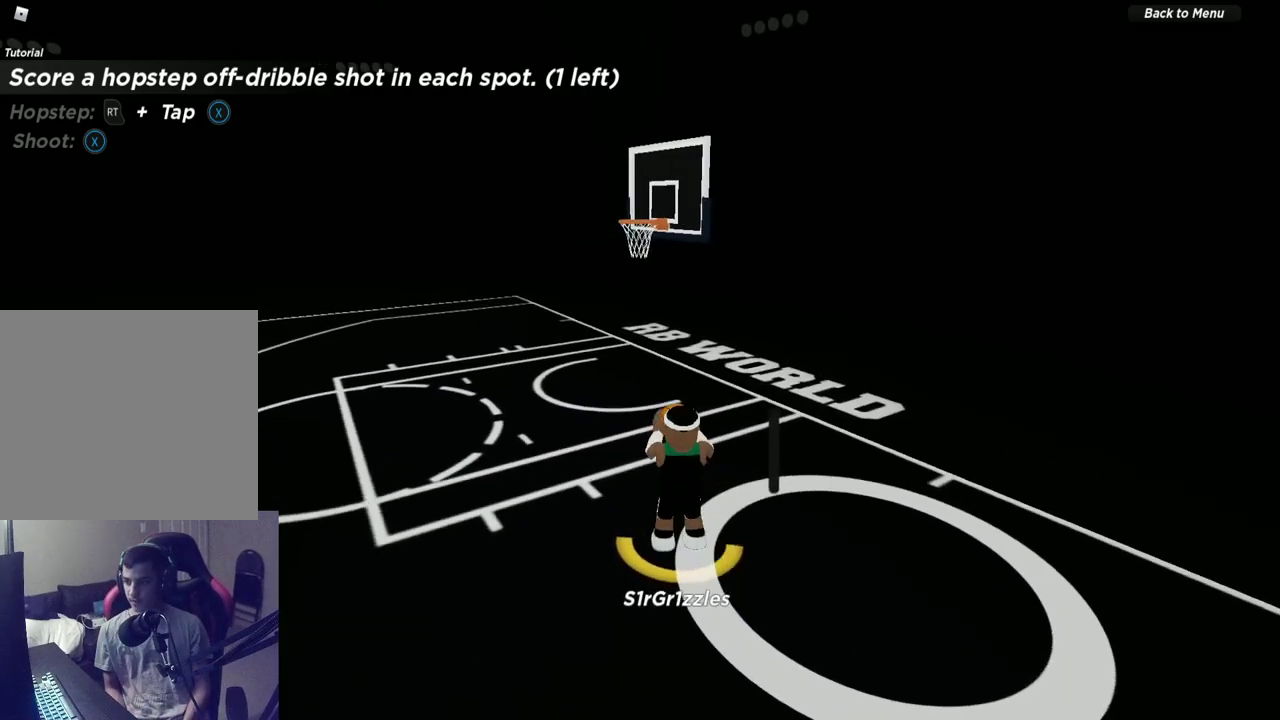
{"dt_ms": 600, "buttons": ["X"], "left_stick": "center", "right_stick": "center", "events": []}
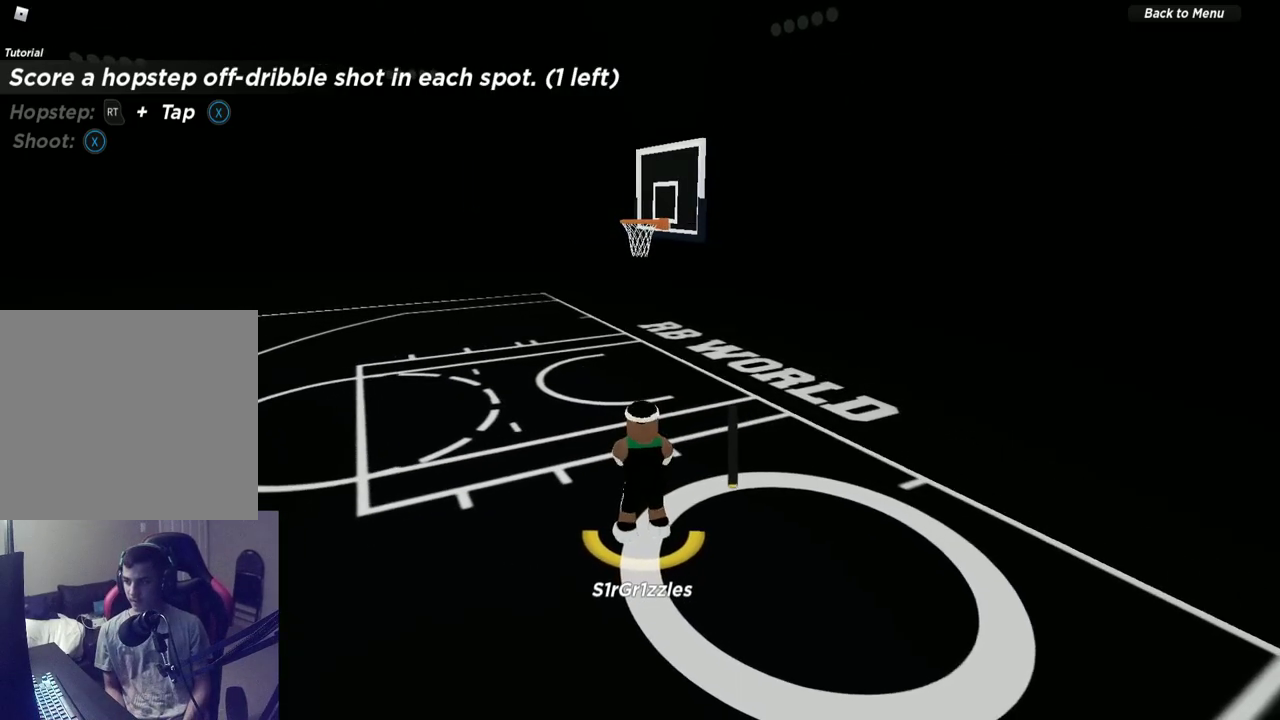
{"dt_ms": 600, "buttons": [], "left_stick": "center", "right_stick": "center", "events": [[317, "X", "up"]]}
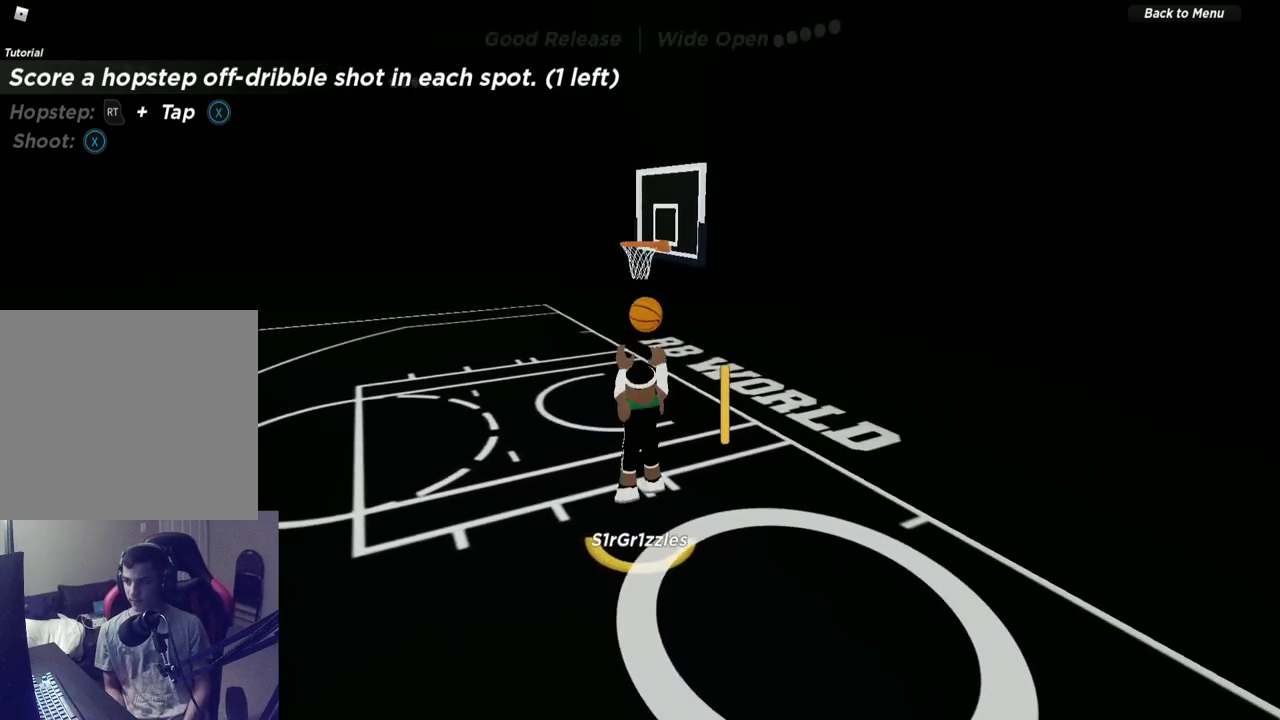
{"dt_ms": 300, "buttons": [], "left_stick": "center", "right_stick": "center", "events": [[67, "right_stick", "up"], [233, "right_stick", "center"]]}
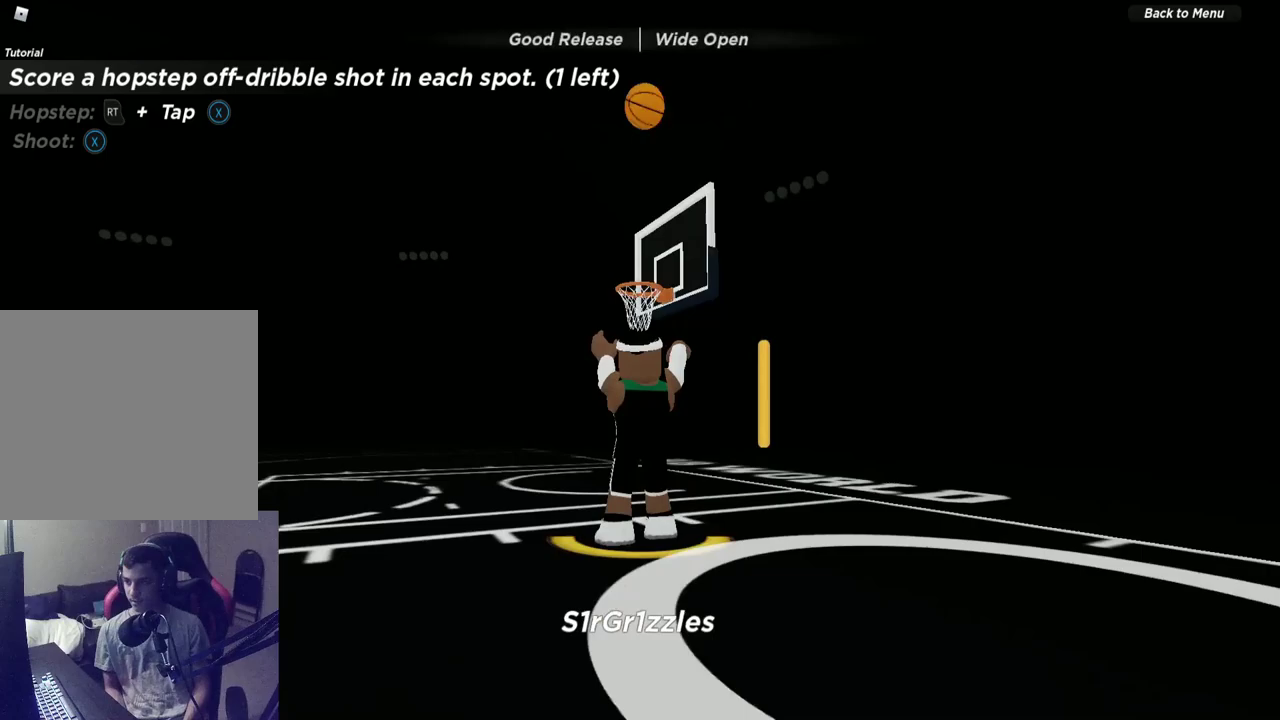
{"dt_ms": 500, "buttons": [], "left_stick": "up", "right_stick": "center", "events": [[50, "right_stick", "up"], [133, "right_stick", "center"], [400, "left_stick", "up"], [433, "right_stick", "down-right"], [483, "right_stick", "center"]]}
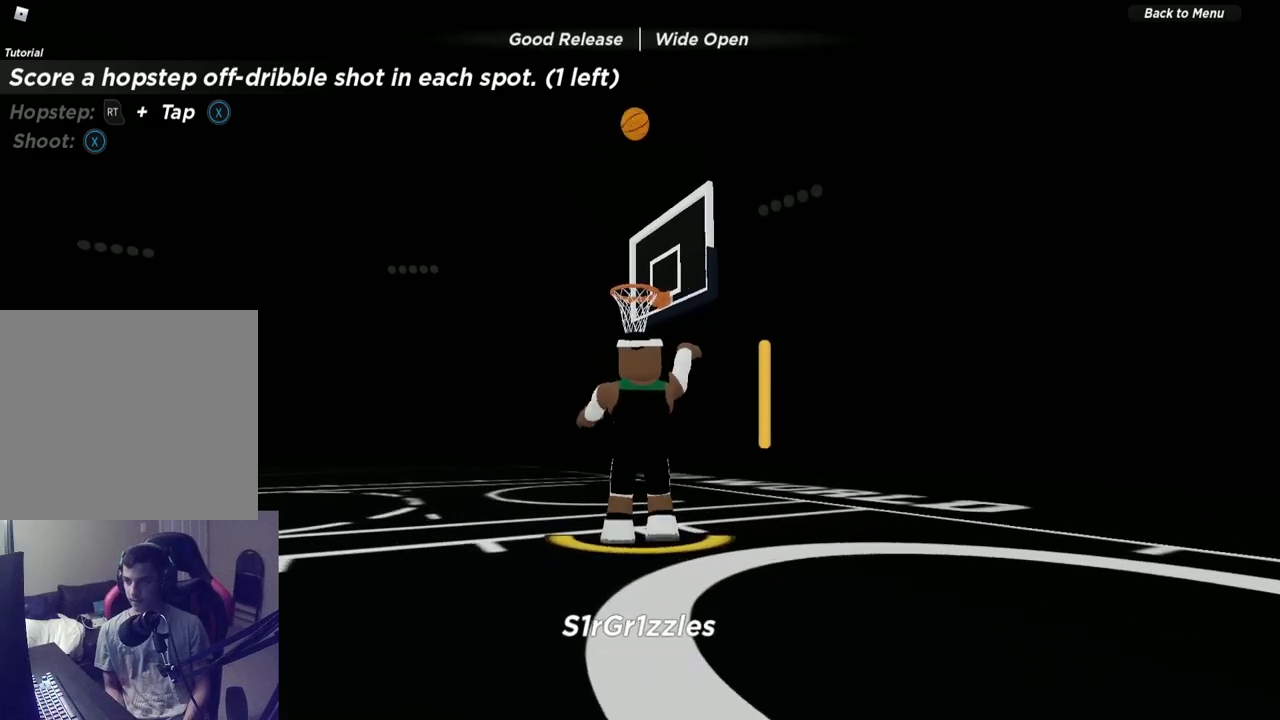
{"dt_ms": 500, "buttons": [], "left_stick": "up", "right_stick": "down-right"}
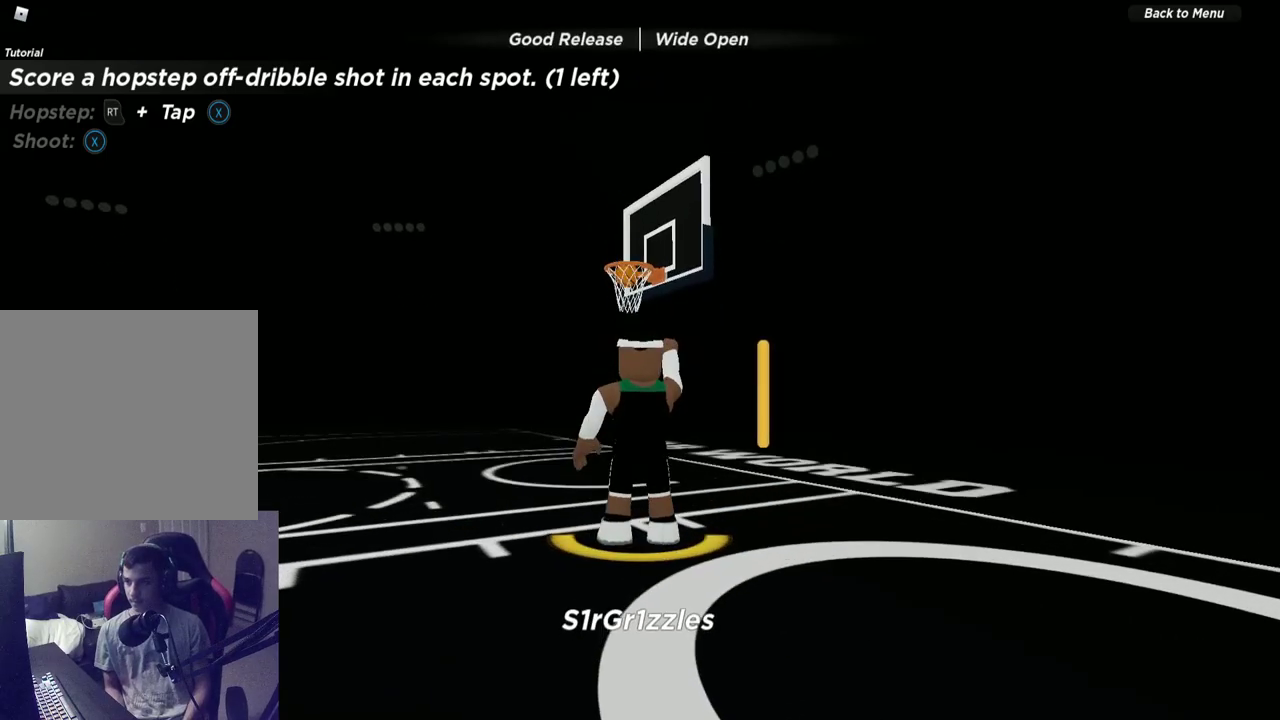
{"dt_ms": 300, "buttons": [], "left_stick": "up", "right_stick": "down"}